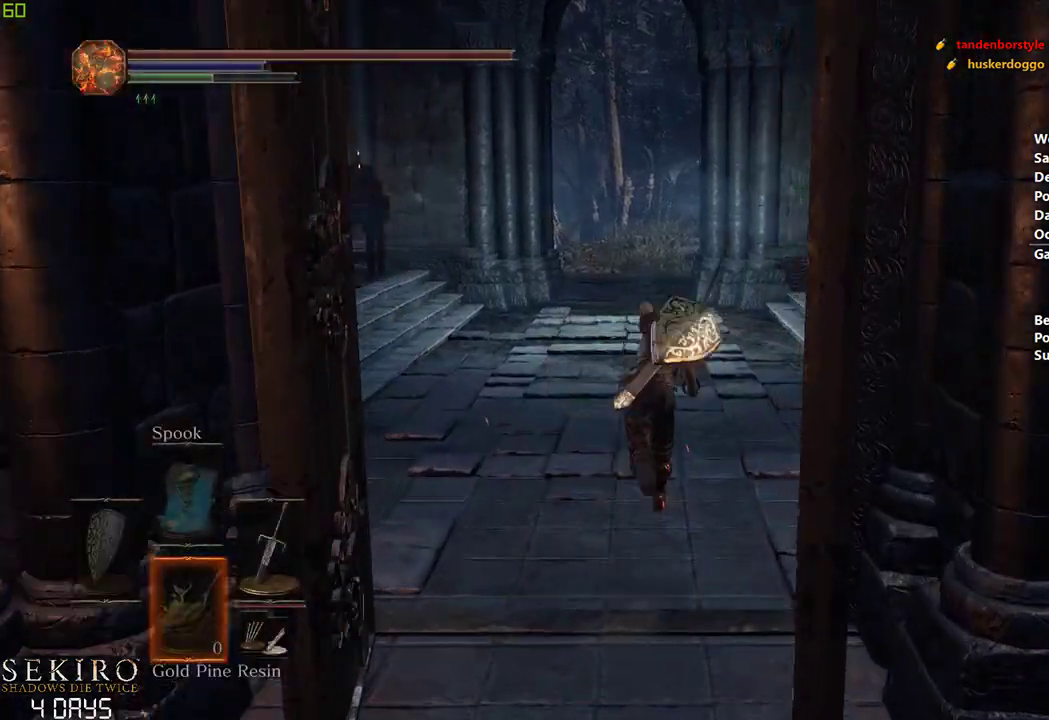
Gameplay with a controller (Xbox layout); each line is a JSON object with the inputs held at the frame after it. "events" lists button and stick changes between this image and that frame as [ms after this image, input, new state], when the widget could be followed in between. Not read: START.
{"buttons": ["B", "DPAD_DOWN"], "left_stick": "center", "right_stick": "center", "events": []}
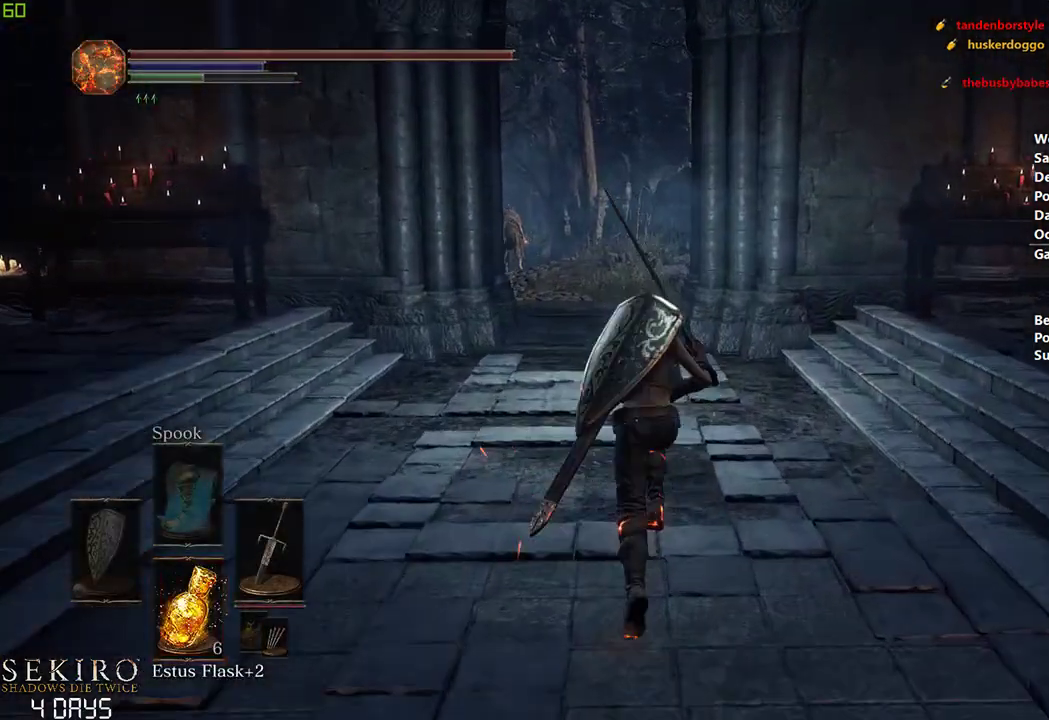
{"buttons": ["B"], "left_stick": "center", "right_stick": "center", "events": [[67, "DPAD_DOWN", "up"]]}
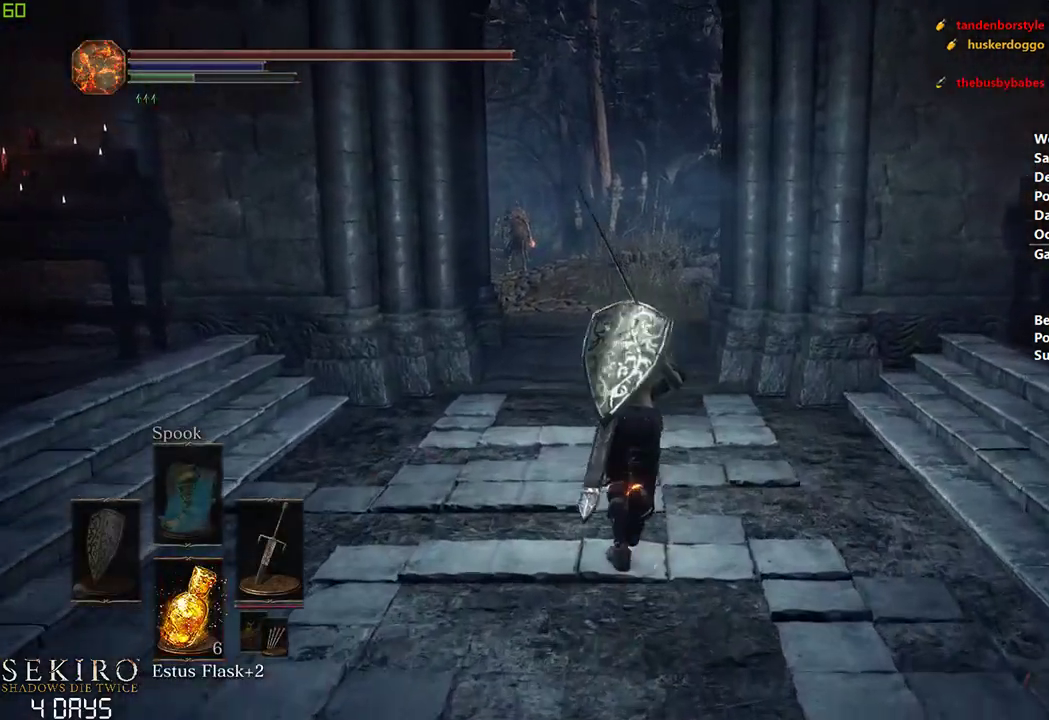
{"buttons": ["B"], "left_stick": "center", "right_stick": "center", "events": []}
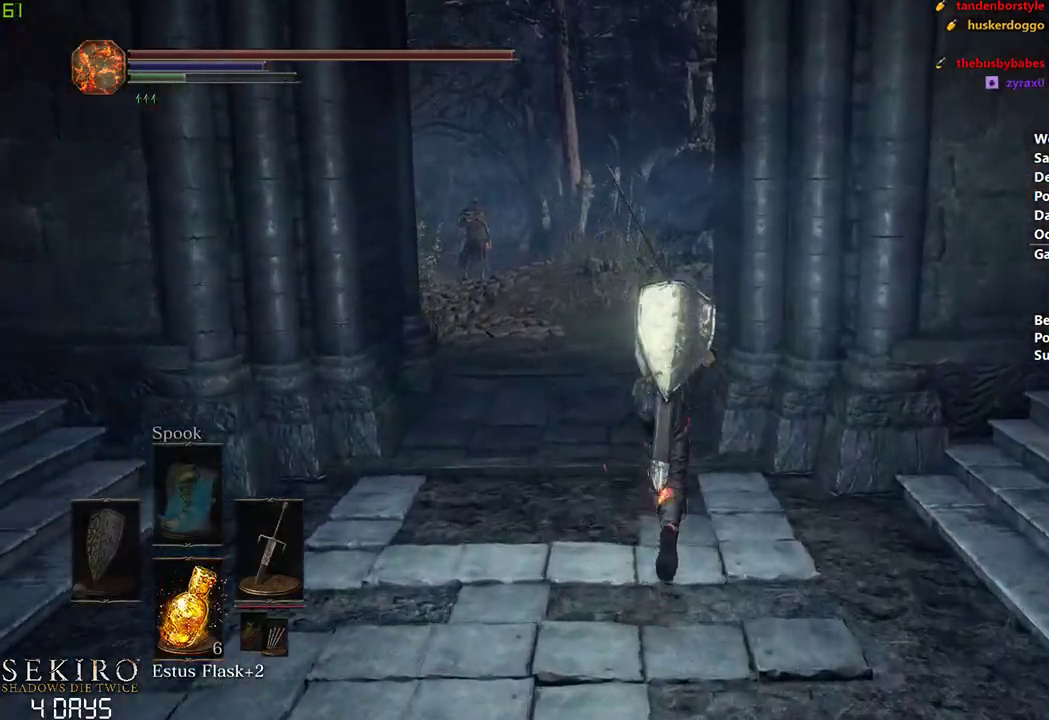
{"buttons": [], "left_stick": "center", "right_stick": "center", "events": [[50, "B", "up"]]}
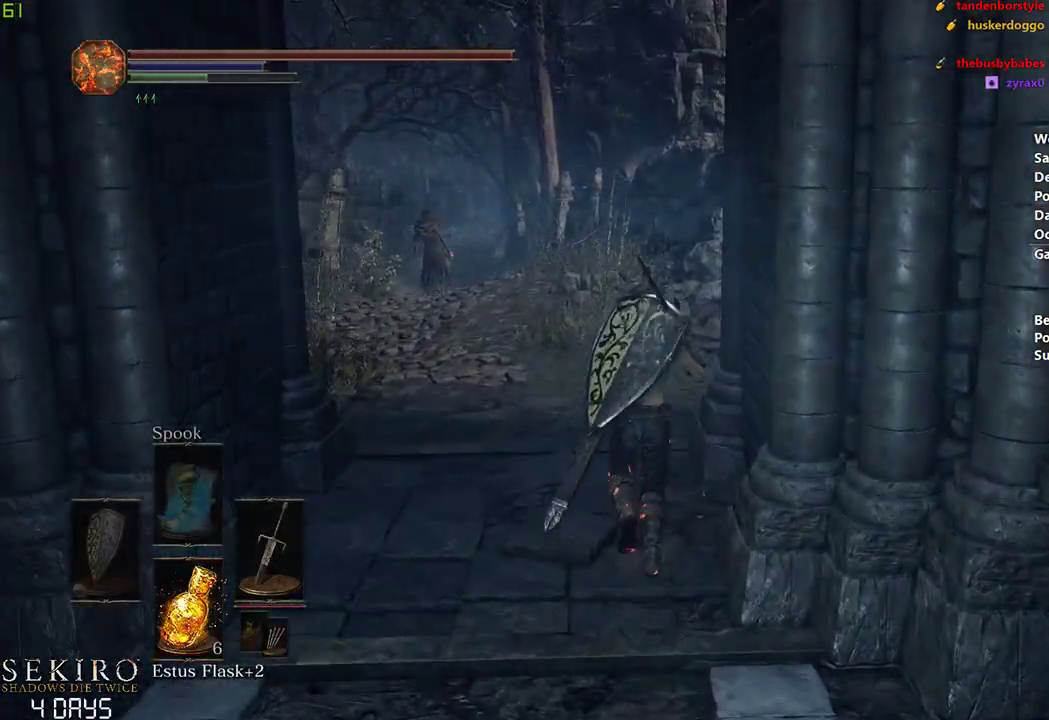
{"buttons": ["B"], "left_stick": "center", "right_stick": "right", "events": [[333, "B", "down"], [333, "right_stick", "right"]]}
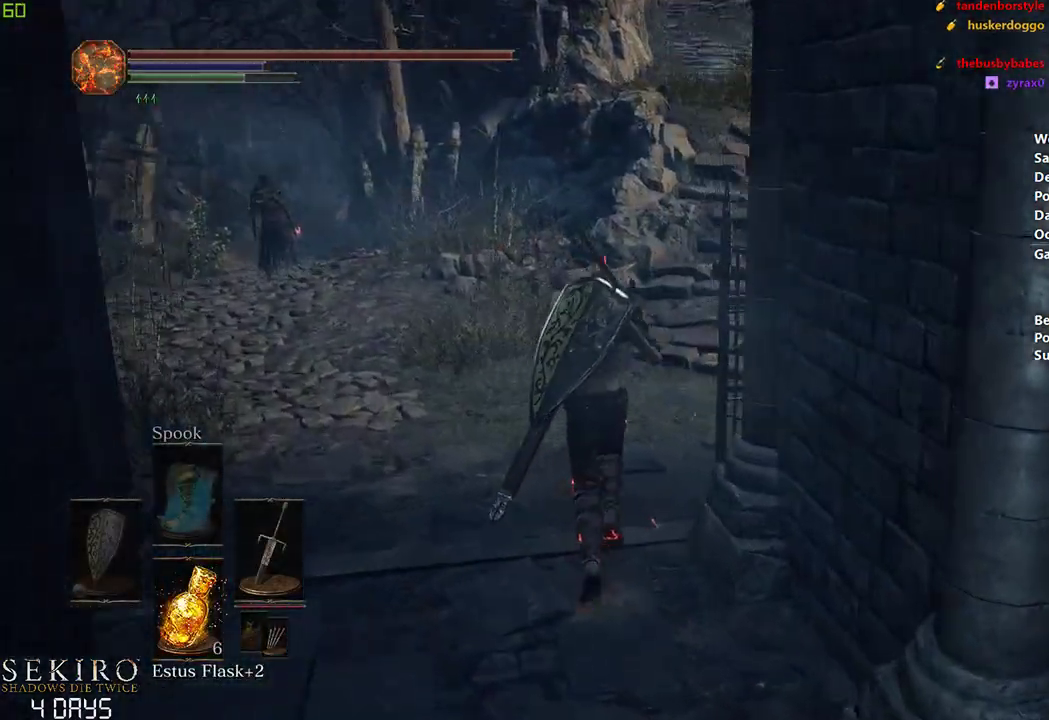
{"buttons": ["B"], "left_stick": "center", "right_stick": "down-right", "events": [[500, "right_stick", "down-right"]]}
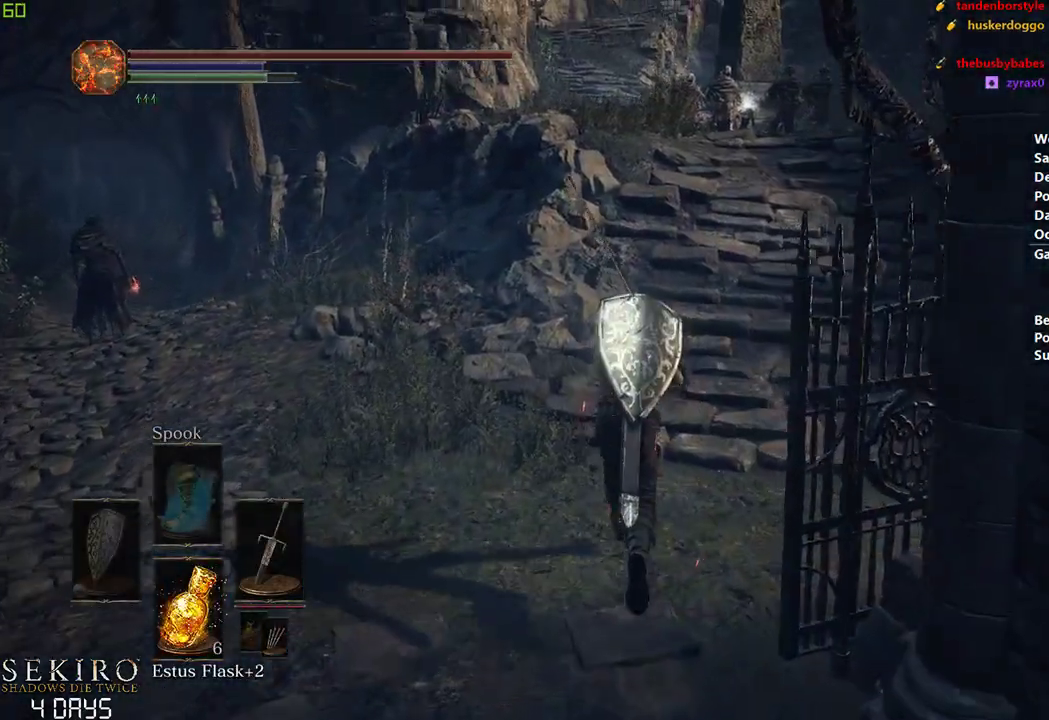
{"buttons": ["B"], "left_stick": "center", "right_stick": "center", "events": [[350, "right_stick", "center"]]}
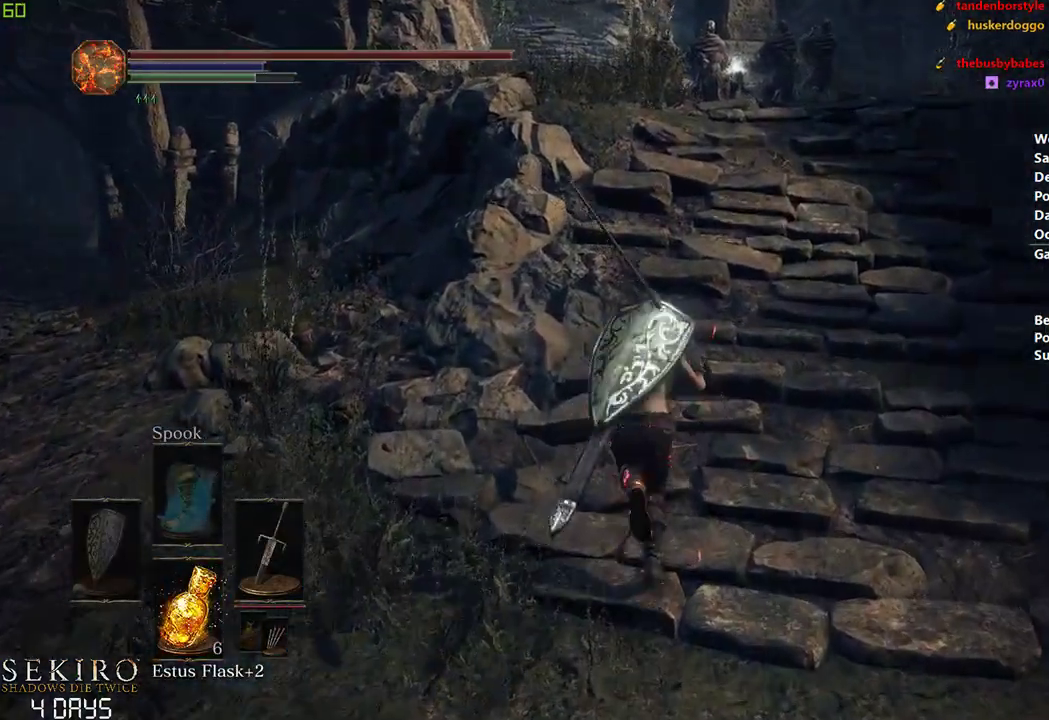
{"buttons": ["B"], "left_stick": "center", "right_stick": "center", "events": []}
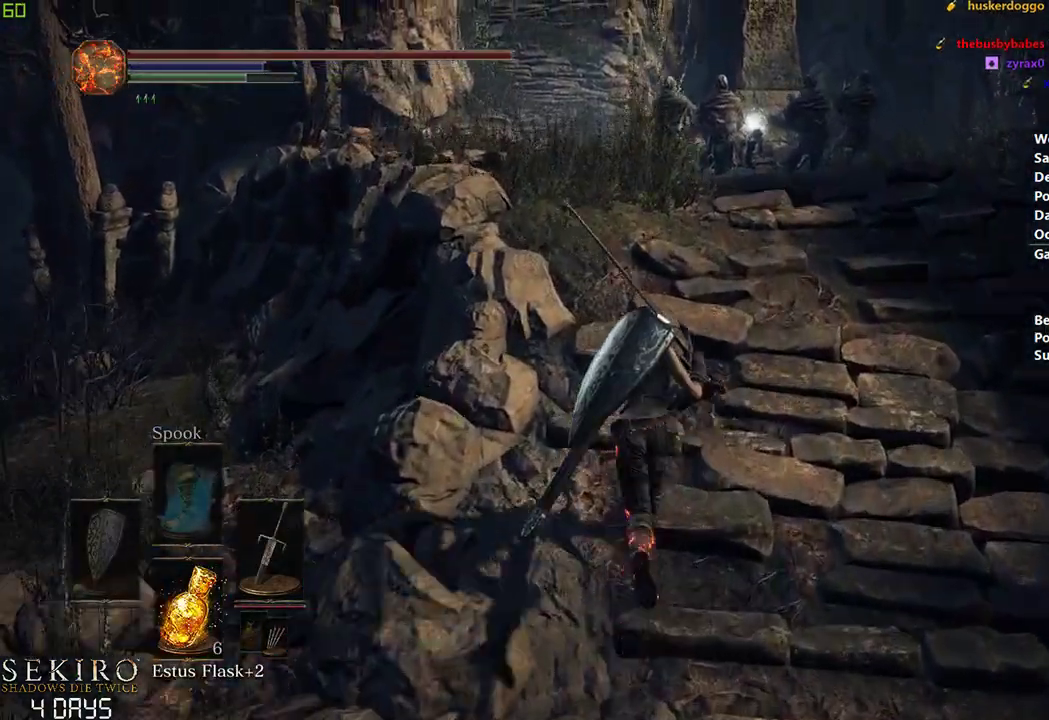
{"buttons": ["B"], "left_stick": "center", "right_stick": "center", "events": []}
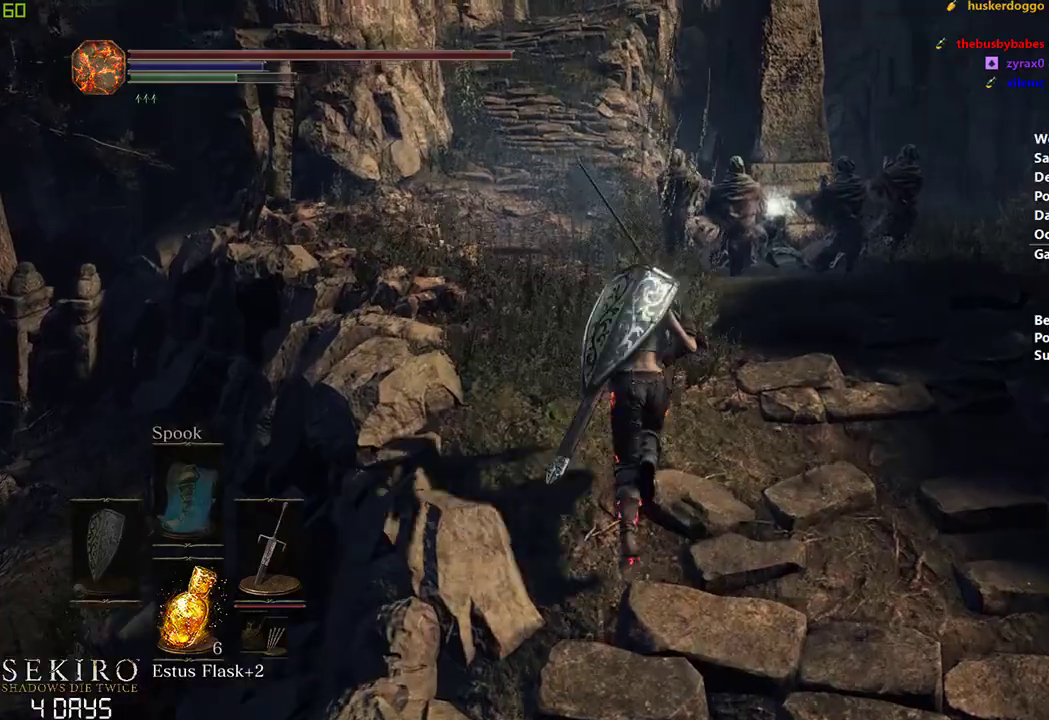
{"buttons": ["B", "R1"], "left_stick": "center", "right_stick": "center", "events": [[450, "R1", "down"]]}
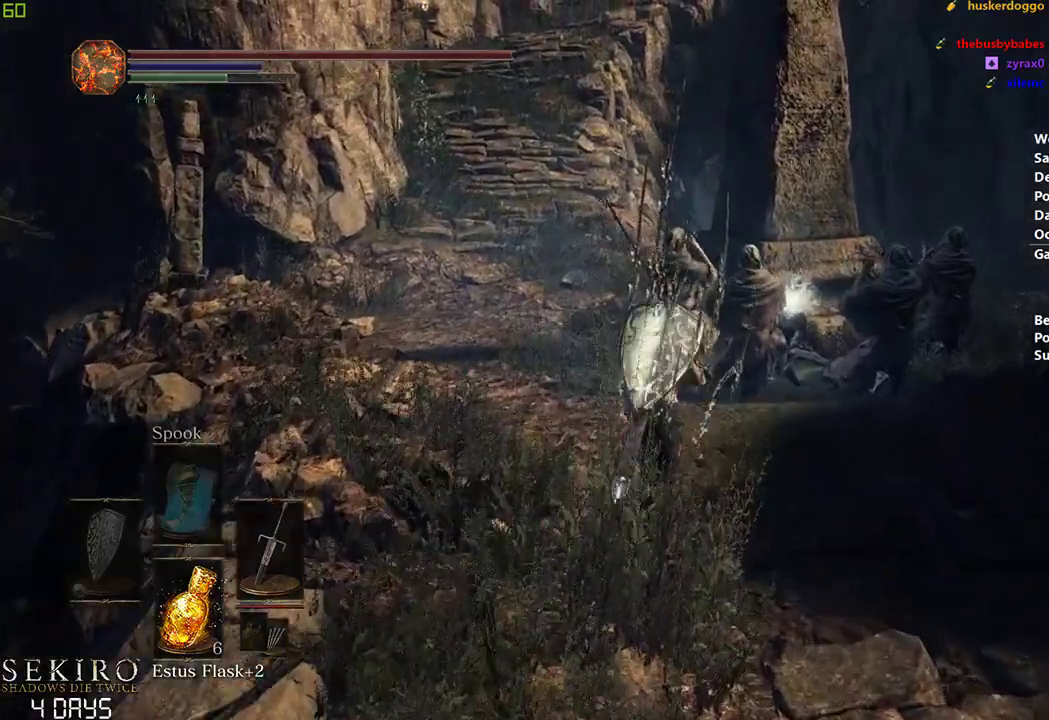
{"buttons": [], "left_stick": "center", "right_stick": "center", "events": [[67, "R1", "up"], [267, "B", "up"]]}
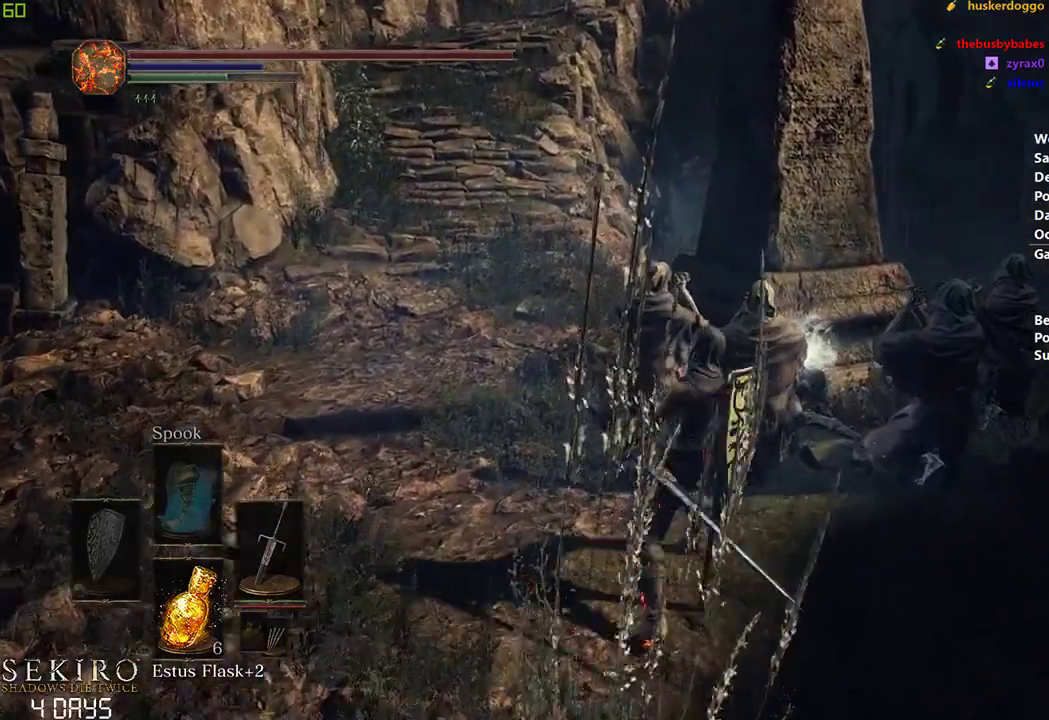
{"buttons": ["B"], "left_stick": "center", "right_stick": "down", "events": [[233, "right_stick", "down"], [367, "B", "down"]]}
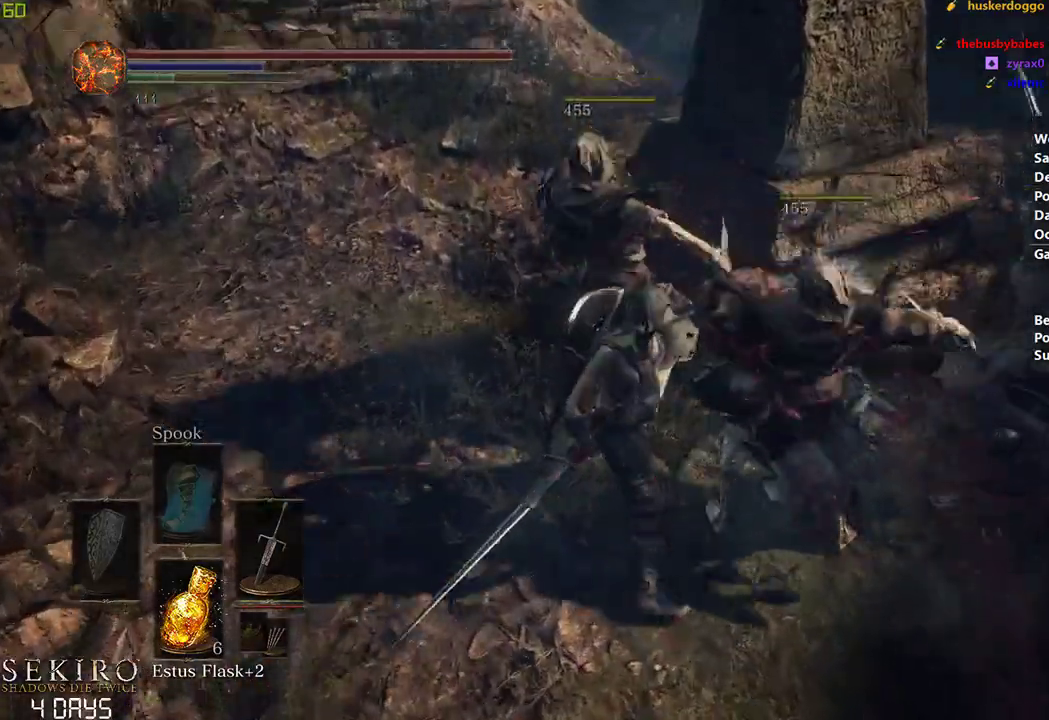
{"buttons": ["A", "B"], "left_stick": "center", "right_stick": "center", "events": [[117, "right_stick", "center"], [300, "A", "down"], [400, "A", "up"], [467, "A", "down"]]}
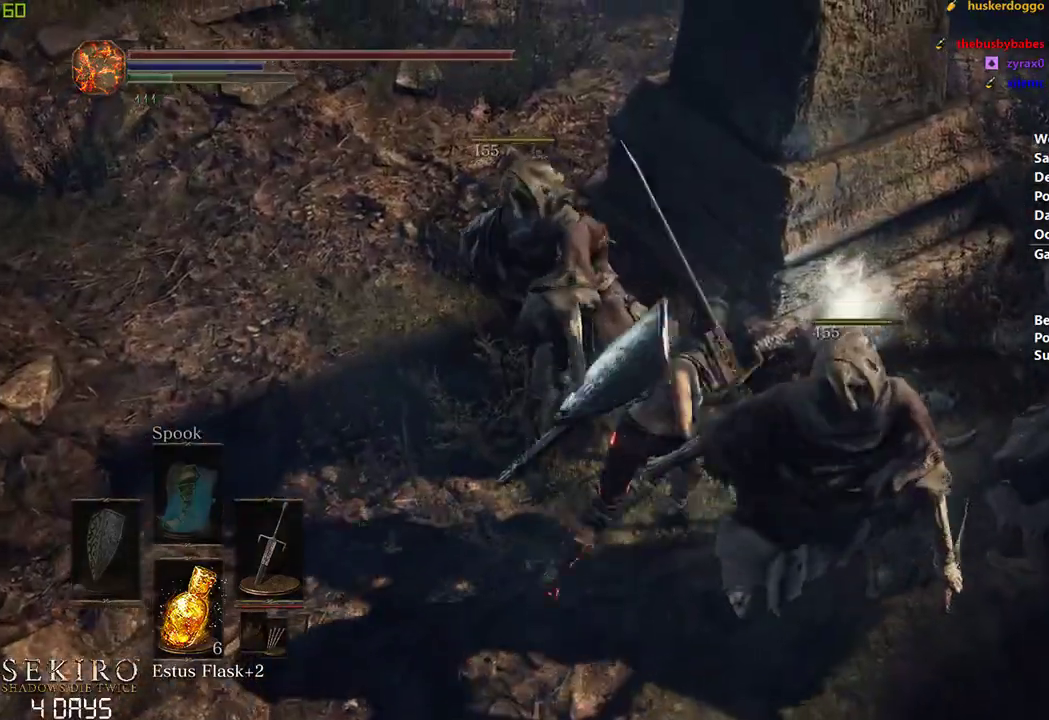
{"buttons": ["A", "B"], "left_stick": "left", "right_stick": "center", "events": [[50, "A", "up"], [133, "A", "down"], [217, "A", "up"], [317, "A", "down"], [417, "A", "up"], [433, "left_stick", "left"], [483, "A", "down"]]}
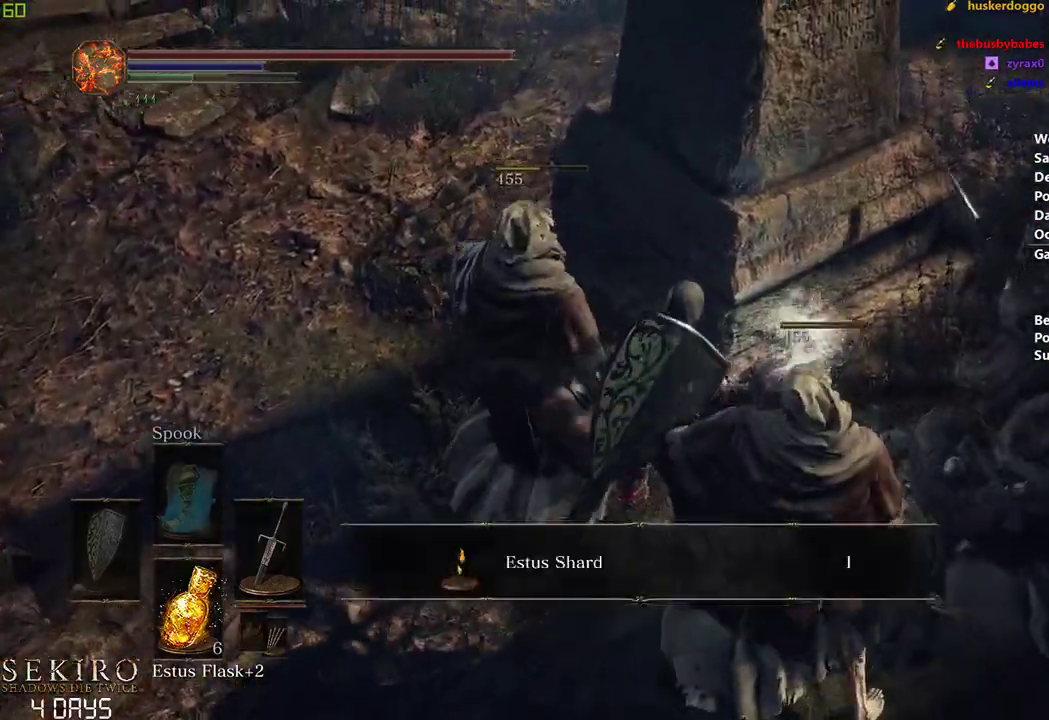
{"buttons": ["B"], "left_stick": "left", "right_stick": "center", "events": [[83, "A", "up"], [150, "A", "down"], [217, "A", "up"]]}
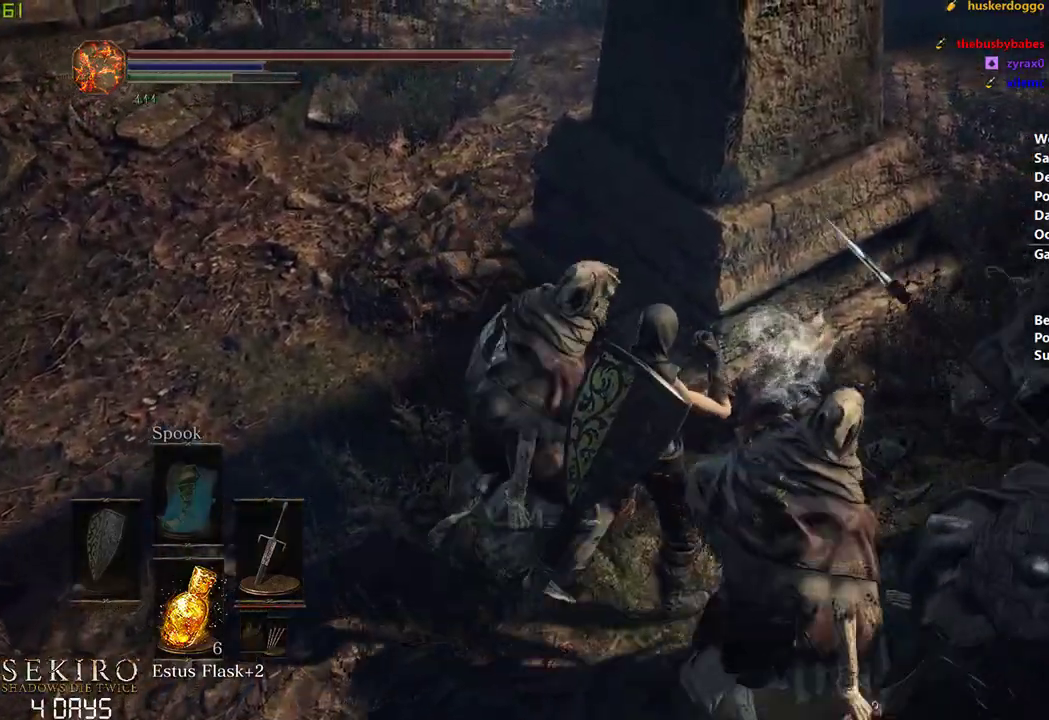
{"buttons": ["B"], "left_stick": "center", "right_stick": "center", "events": [[17, "right_stick", "up"], [333, "right_stick", "center"], [383, "left_stick", "center"]]}
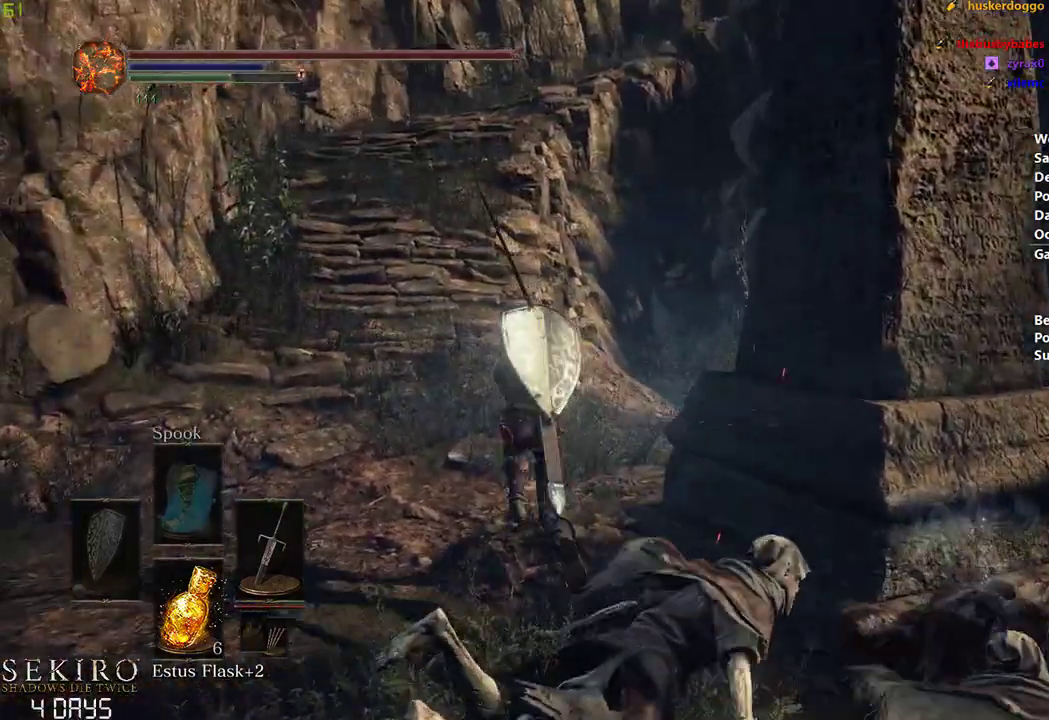
{"buttons": ["B"], "left_stick": "center", "right_stick": "center", "events": []}
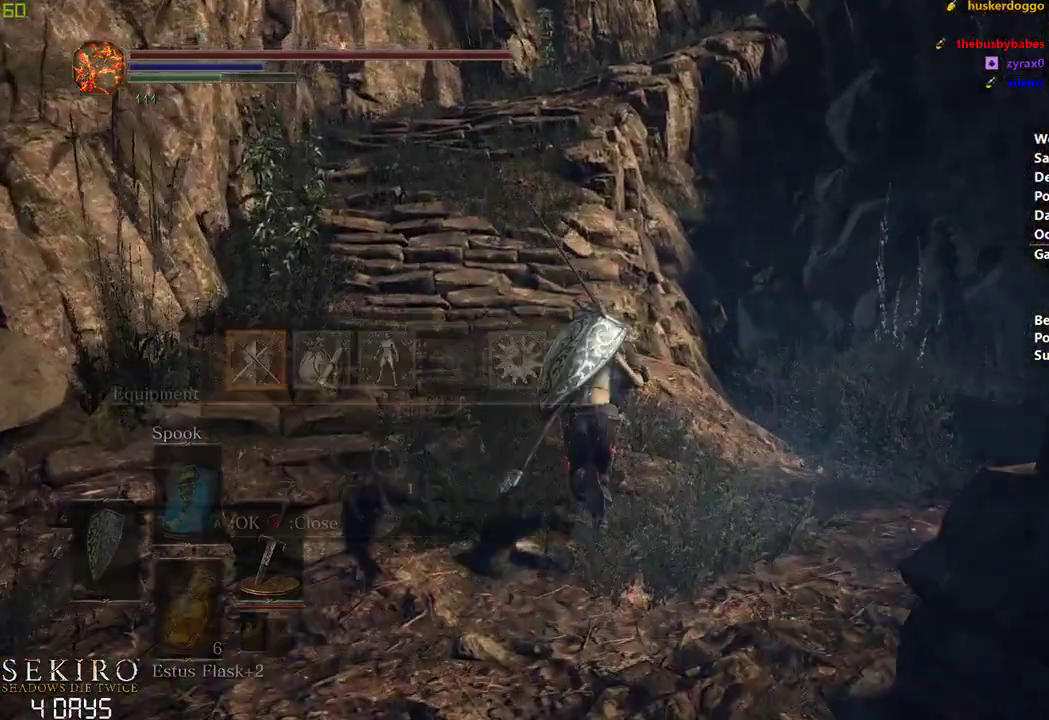
{"buttons": ["B"], "left_stick": "center", "right_stick": "center", "events": [[17, "A", "down"], [133, "A", "up"], [200, "A", "down"], [317, "A", "up"]]}
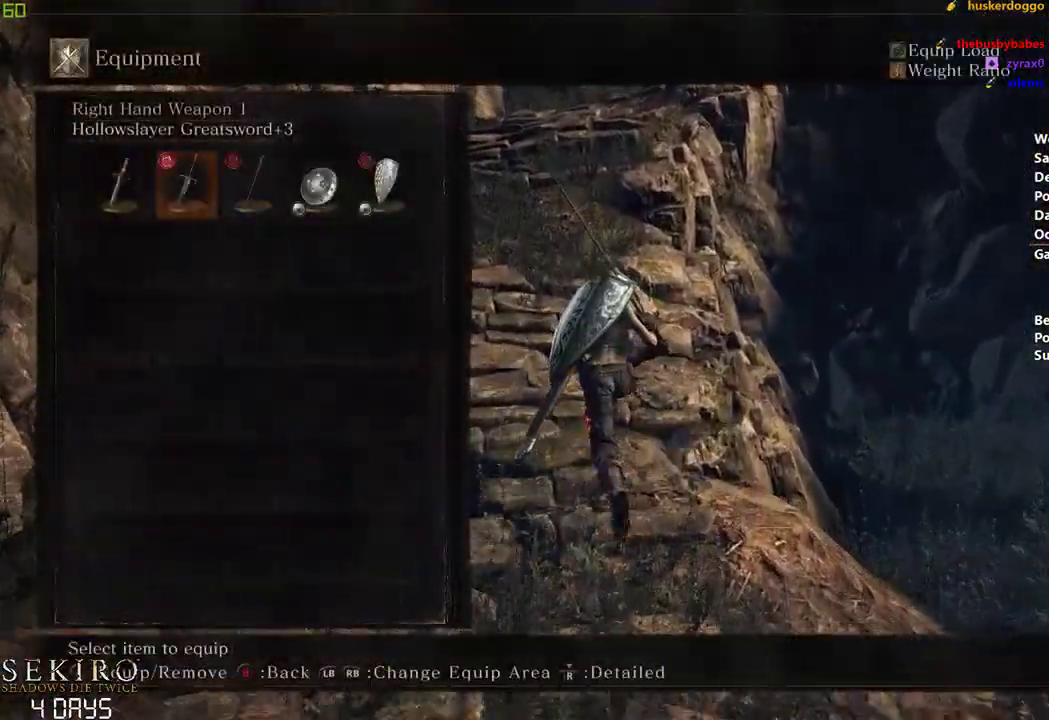
{"buttons": ["B"], "left_stick": "center", "right_stick": "center", "events": [[33, "DPAD_LEFT", "down"], [150, "A", "down"], [150, "DPAD_LEFT", "up"], [333, "A", "up"]]}
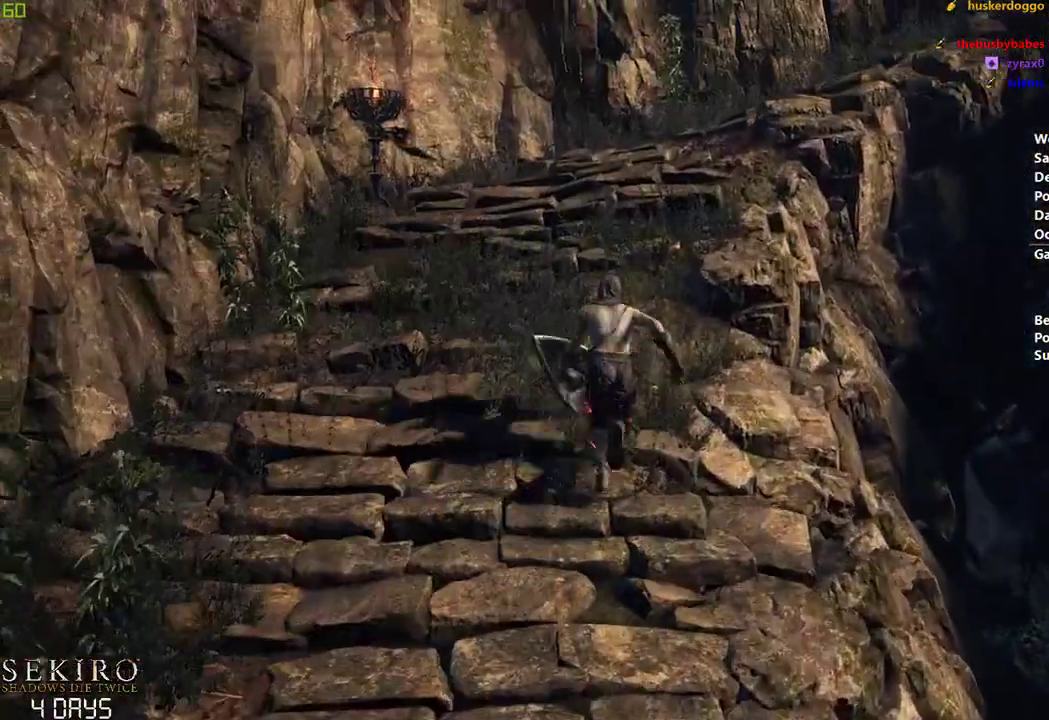
{"buttons": ["B", "DPAD_DOWN"], "left_stick": "center", "right_stick": "center", "events": [[50, "DPAD_DOWN", "down"], [267, "Y", "down"], [417, "Y", "up"]]}
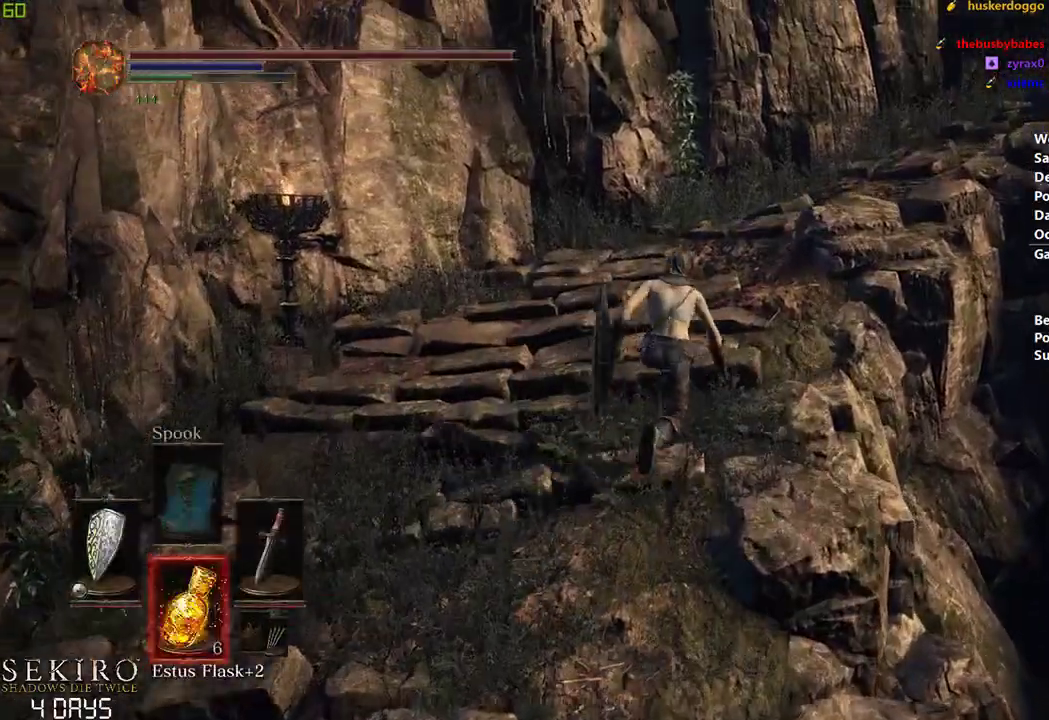
{"buttons": ["B"], "left_stick": "center", "right_stick": "center", "events": [[17, "DPAD_DOWN", "up"], [100, "right_stick", "down-right"], [417, "right_stick", "center"]]}
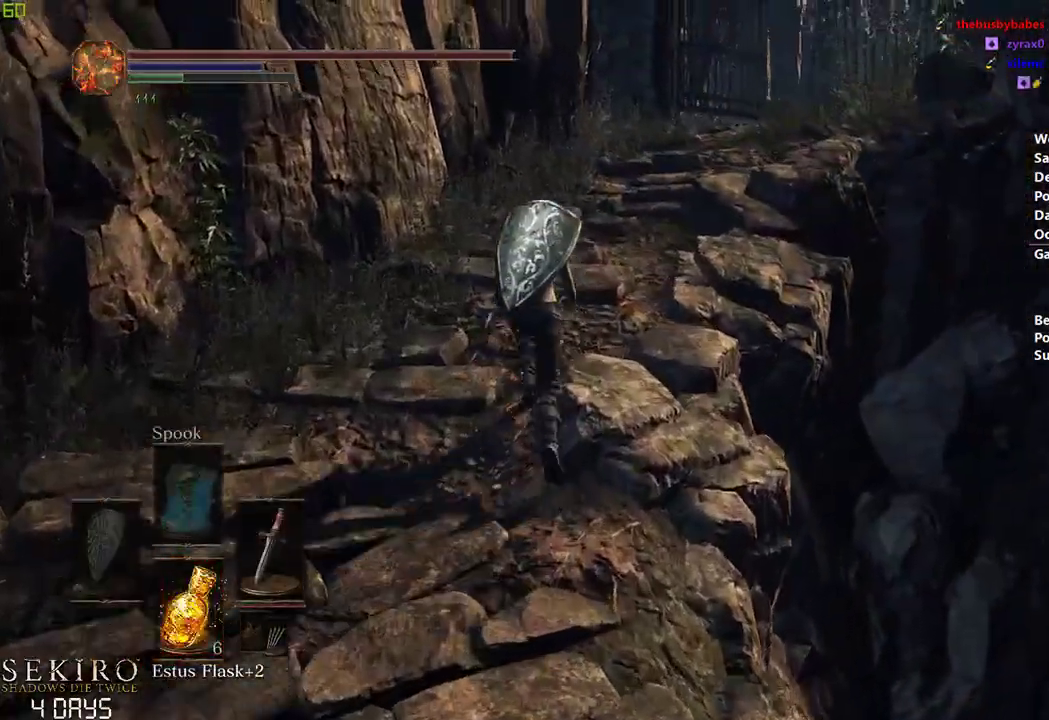
{"buttons": ["B"], "left_stick": "center", "right_stick": "center", "events": [[33, "right_stick", "down-right"], [183, "right_stick", "center"]]}
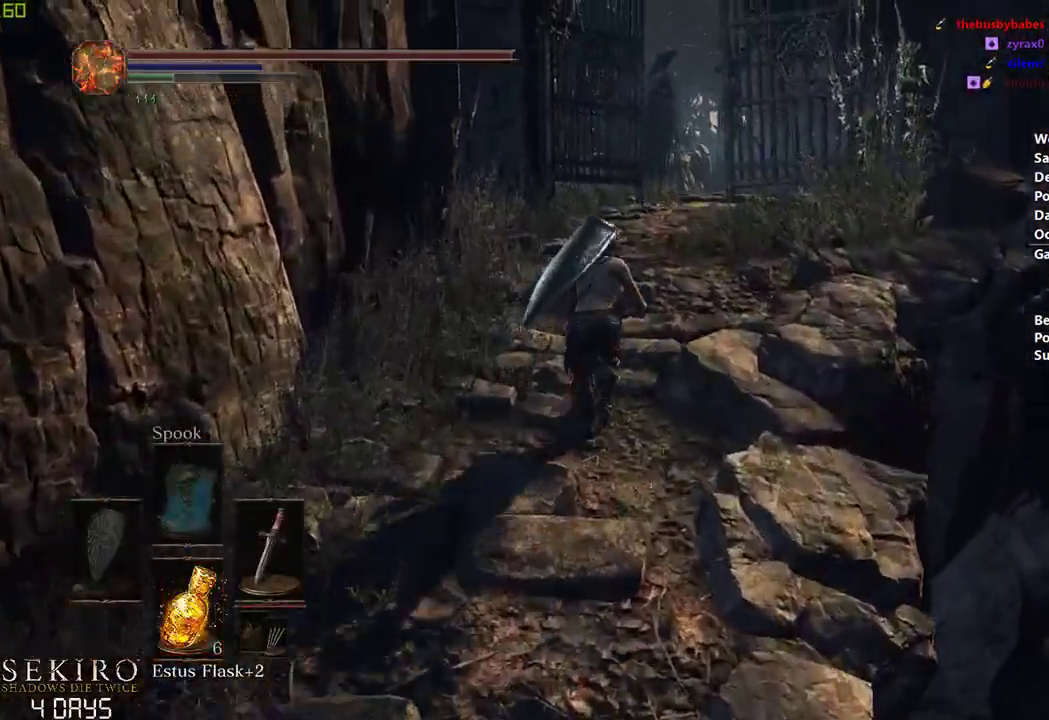
{"buttons": ["B"], "left_stick": "center", "right_stick": "down", "events": [[450, "right_stick", "down"]]}
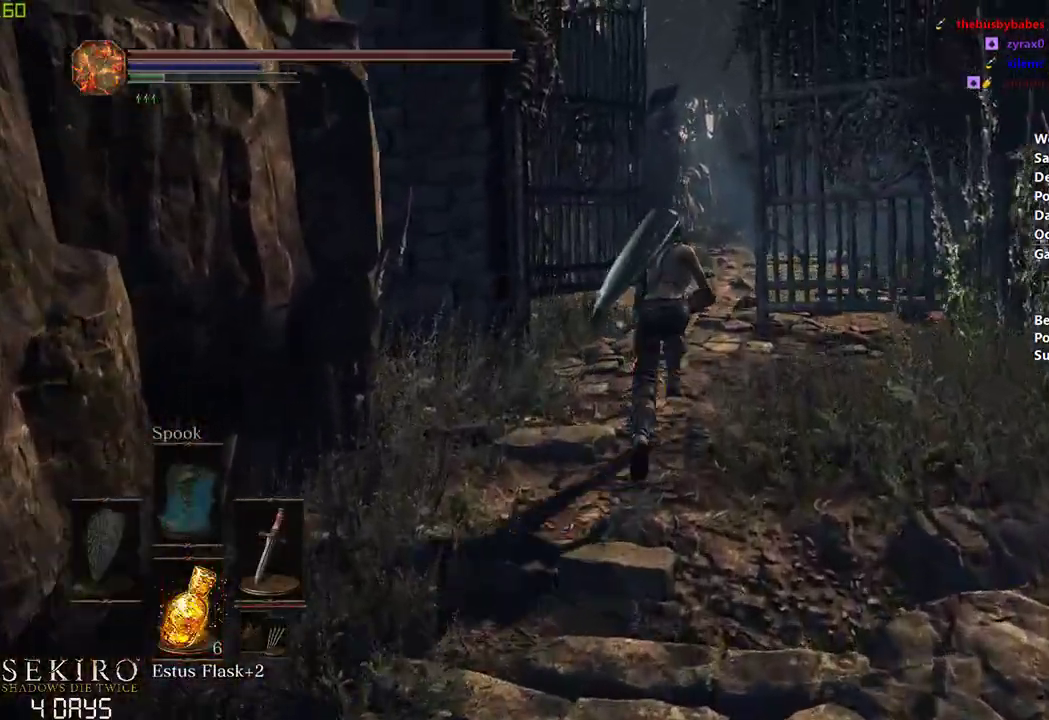
{"buttons": ["B"], "left_stick": "center", "right_stick": "center", "events": [[83, "right_stick", "center"]]}
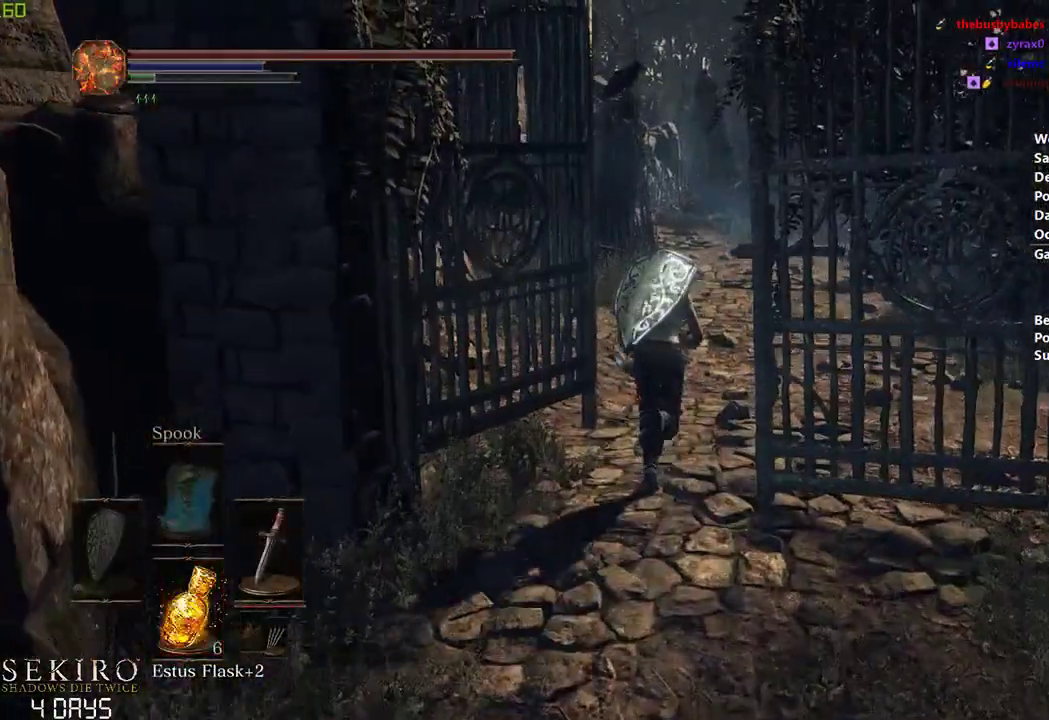
{"buttons": [], "left_stick": "center", "right_stick": "center", "events": [[83, "B", "up"]]}
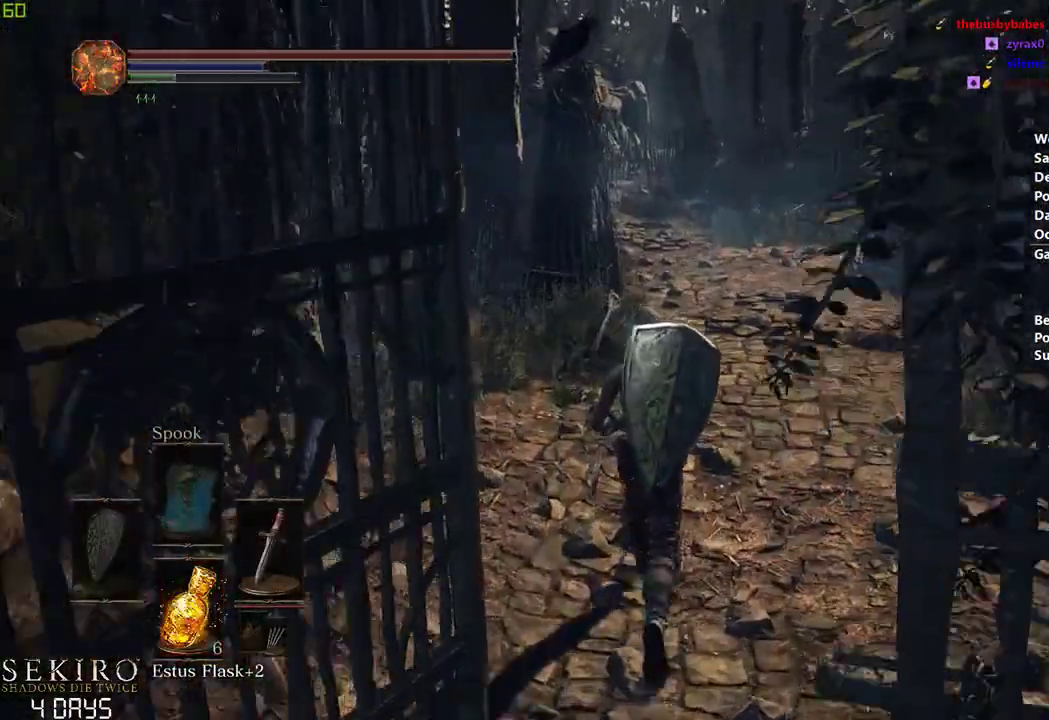
{"buttons": [], "left_stick": "center", "right_stick": "center", "events": []}
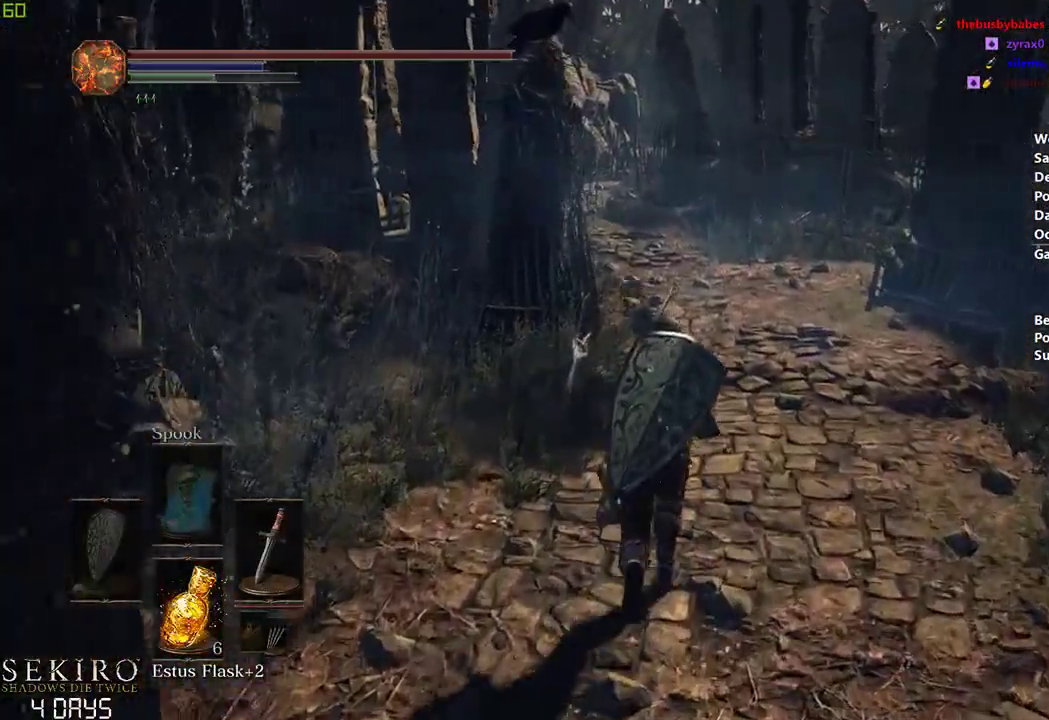
{"buttons": ["B"], "left_stick": "center", "right_stick": "center", "events": [[183, "B", "down"]]}
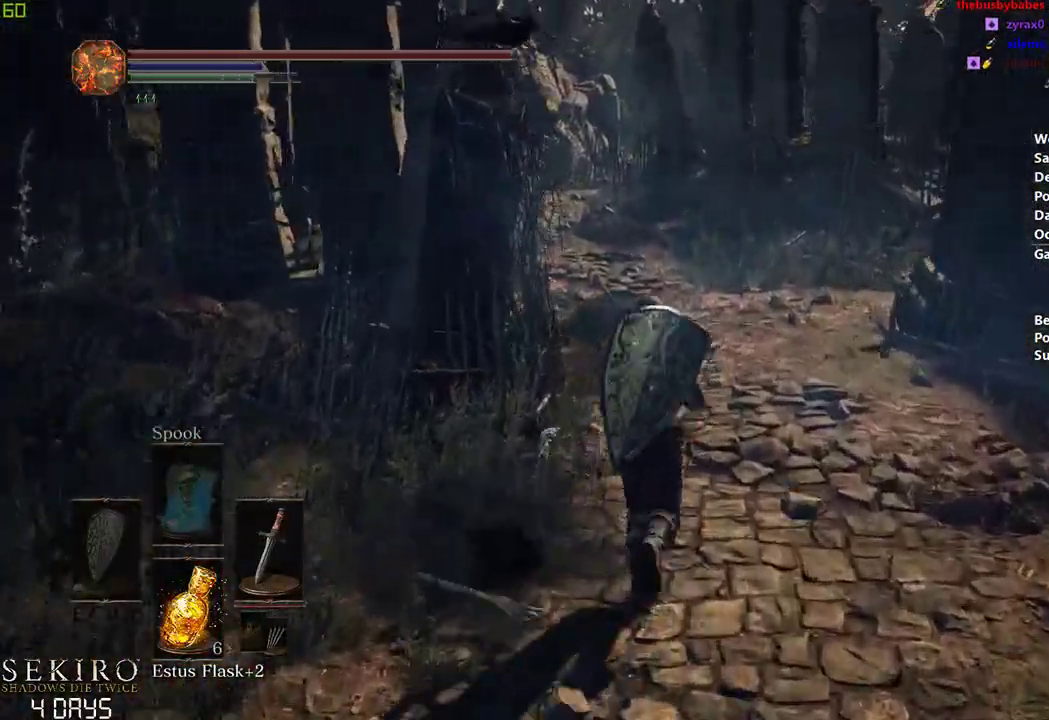
{"buttons": ["B"], "left_stick": "center", "right_stick": "center", "events": []}
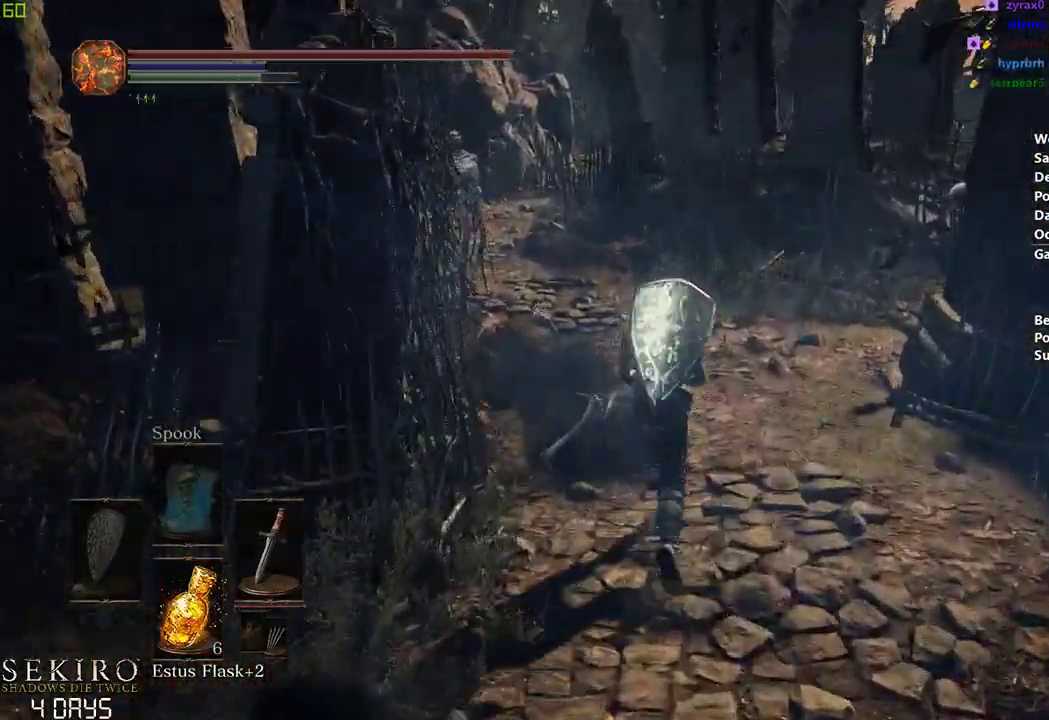
{"buttons": ["B"], "left_stick": "center", "right_stick": "center", "events": []}
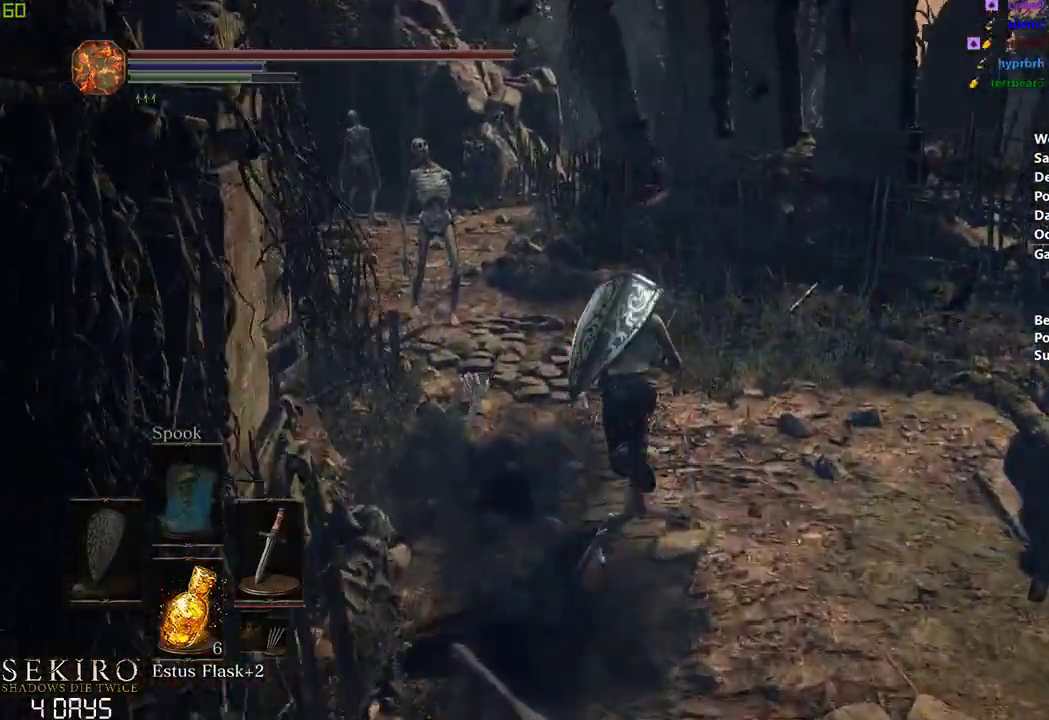
{"buttons": ["B"], "left_stick": "center", "right_stick": "center", "events": []}